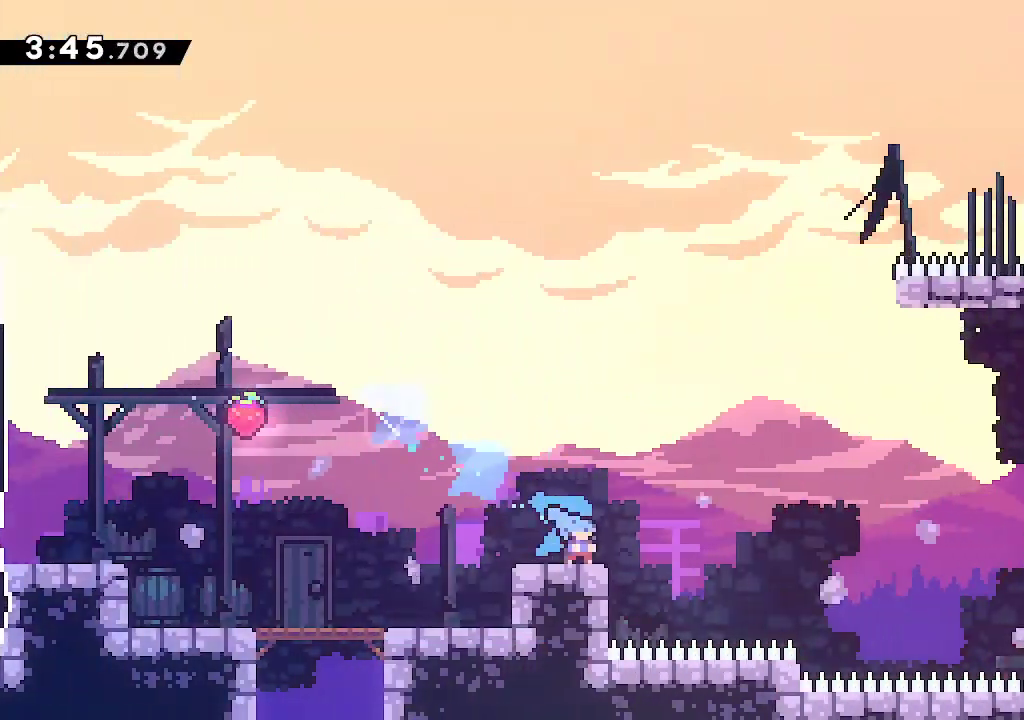
Gameplay with a controller (Xbox layout); each line is a JSON object with the inputs held at the frame after it (dt_ms = milliseconds from this image to that frame). "events" lists button and stick changes between this image and that frame as [ms after this image, input, new state], when the widget could be followed in between.
{"dt_ms": 500, "buttons": ["A", "R2"], "left_stick": "up-right", "right_stick": "center", "events": [[200, "left_stick", "up-right"], [283, "R1", "down"], [400, "R1", "up"], [400, "R2", "down"]]}
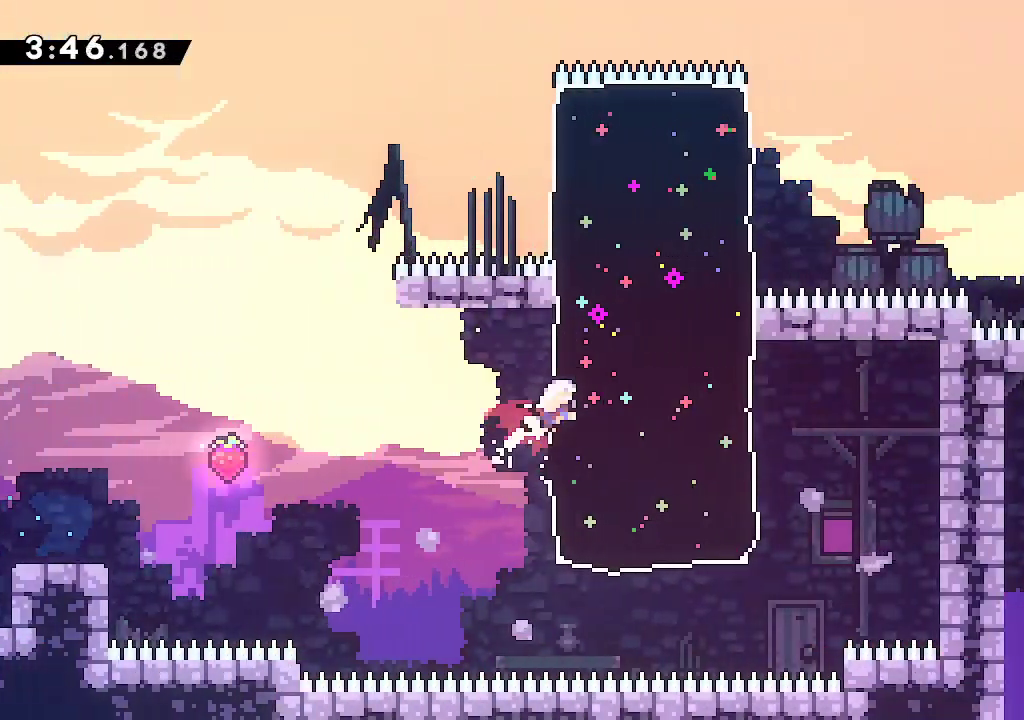
{"dt_ms": 1000, "buttons": [], "left_stick": "right", "right_stick": "center"}
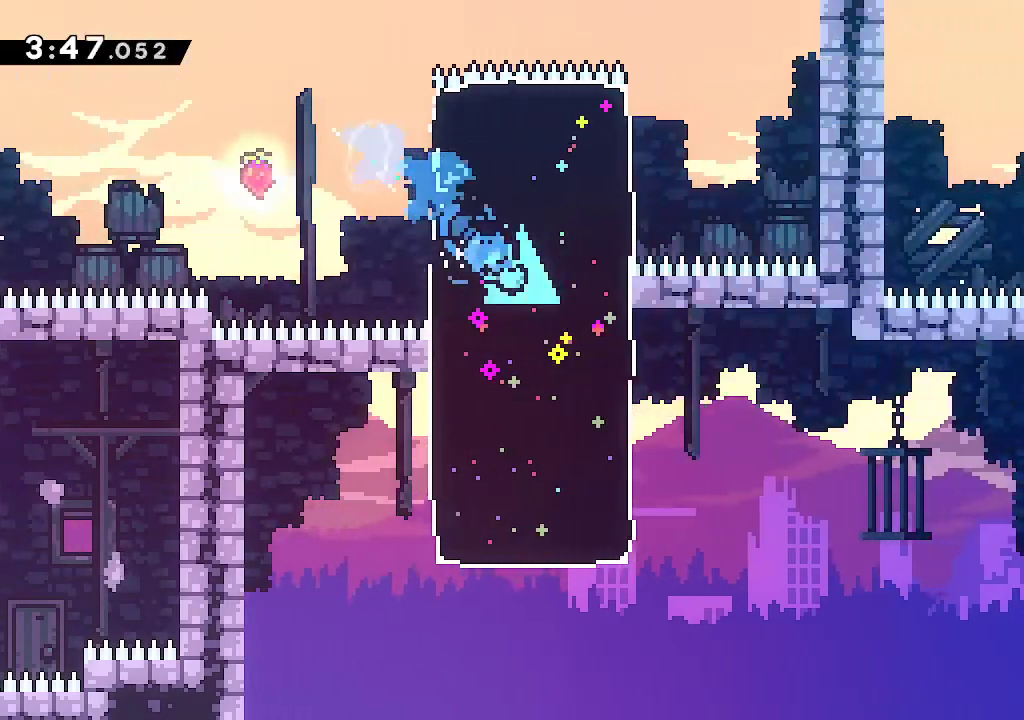
{"dt_ms": 500, "buttons": ["A"], "left_stick": "right", "right_stick": "center"}
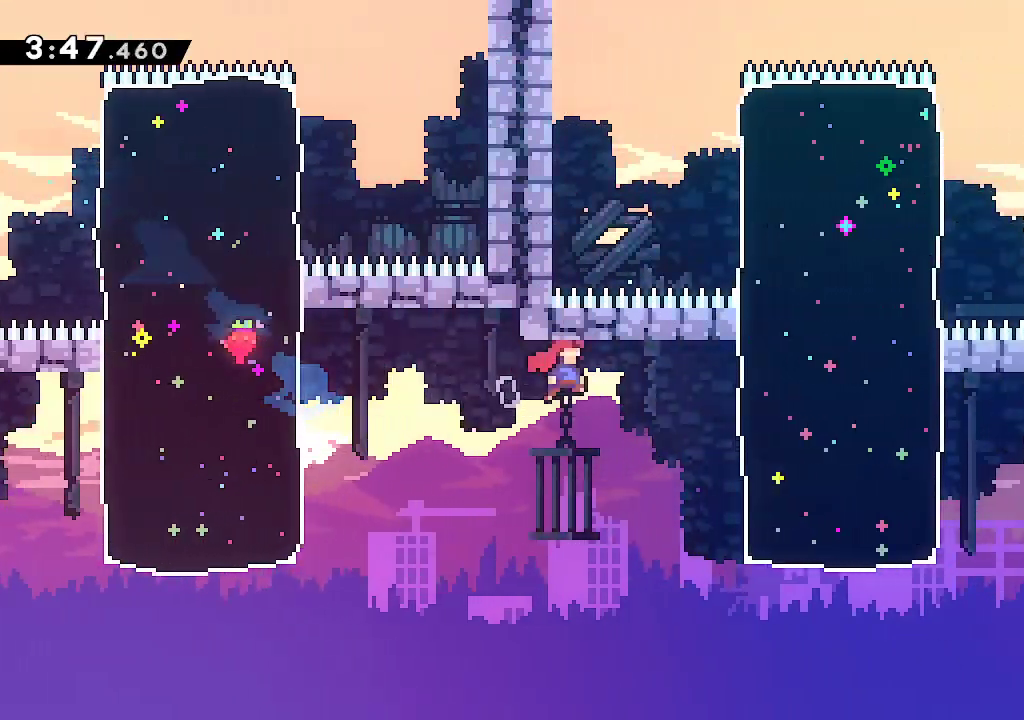
{"dt_ms": 500, "buttons": [], "left_stick": "right", "right_stick": "center", "events": [[17, "A", "up"], [133, "left_stick", "up-right"], [150, "R2", "down"], [300, "left_stick", "right"], [317, "R2", "up"]]}
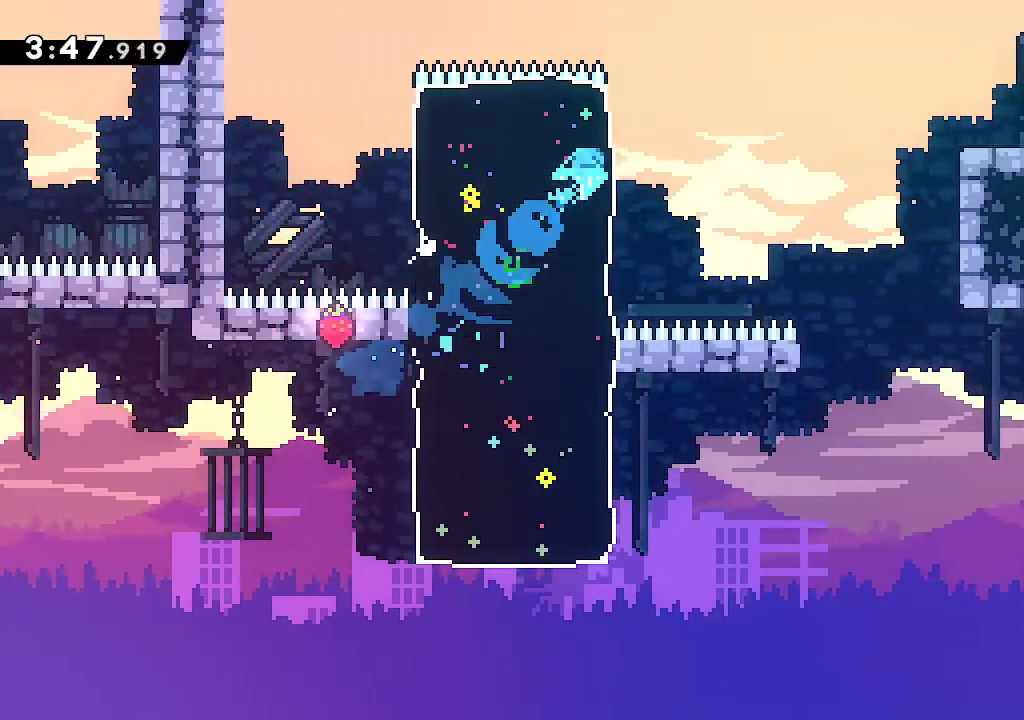
{"dt_ms": 500, "buttons": ["R2"], "left_stick": "down-right", "right_stick": "center"}
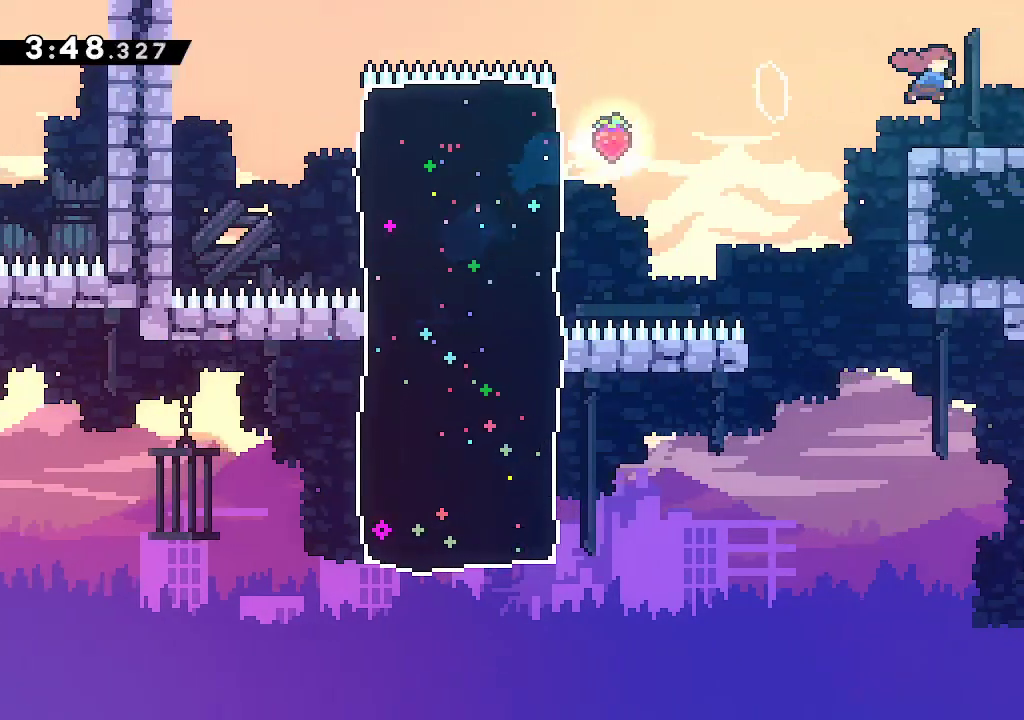
{"dt_ms": 500, "buttons": ["R1"], "left_stick": "down-right", "right_stick": "center", "events": [[133, "R2", "up"], [183, "A", "down"], [233, "A", "up"], [233, "L1", "down"], [267, "R2", "down"], [283, "L1", "up"], [417, "R2", "up"], [467, "R1", "down"]]}
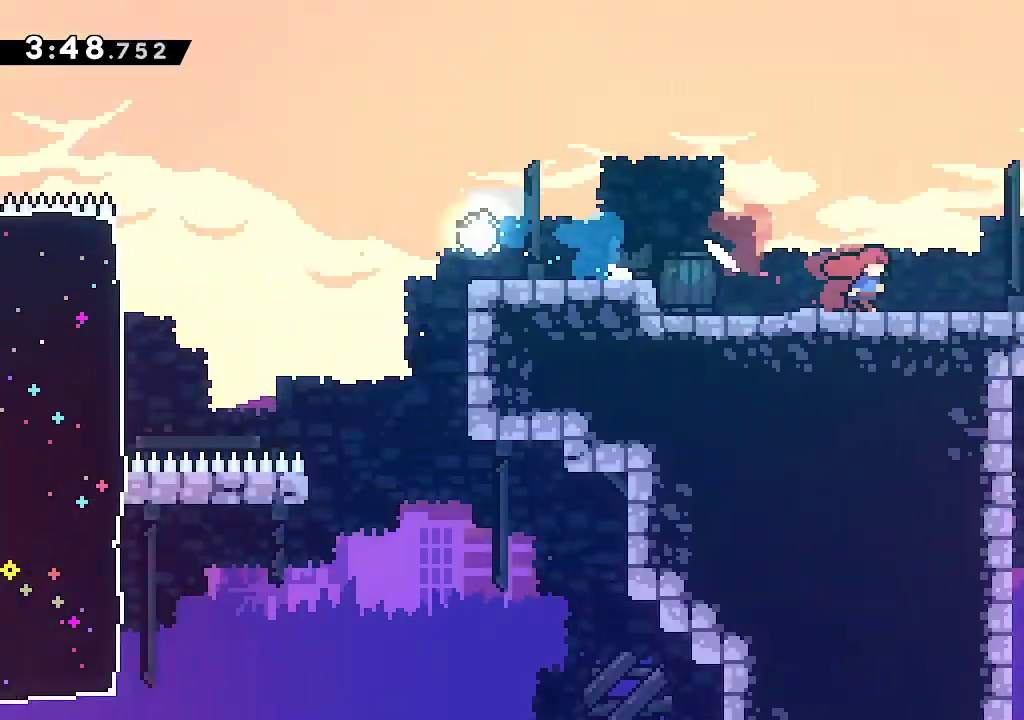
{"dt_ms": 500, "buttons": [], "left_stick": "right", "right_stick": "center"}
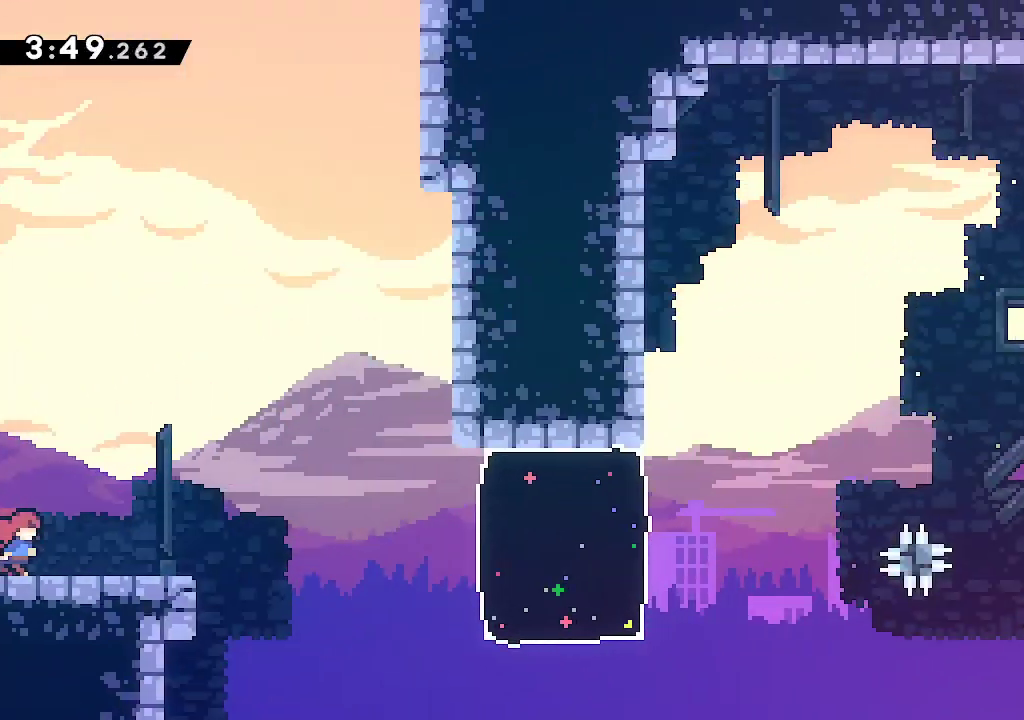
{"dt_ms": 500, "buttons": ["R2"], "left_stick": "right", "right_stick": "center", "events": [[150, "A", "down"], [300, "A", "up"], [433, "R2", "down"]]}
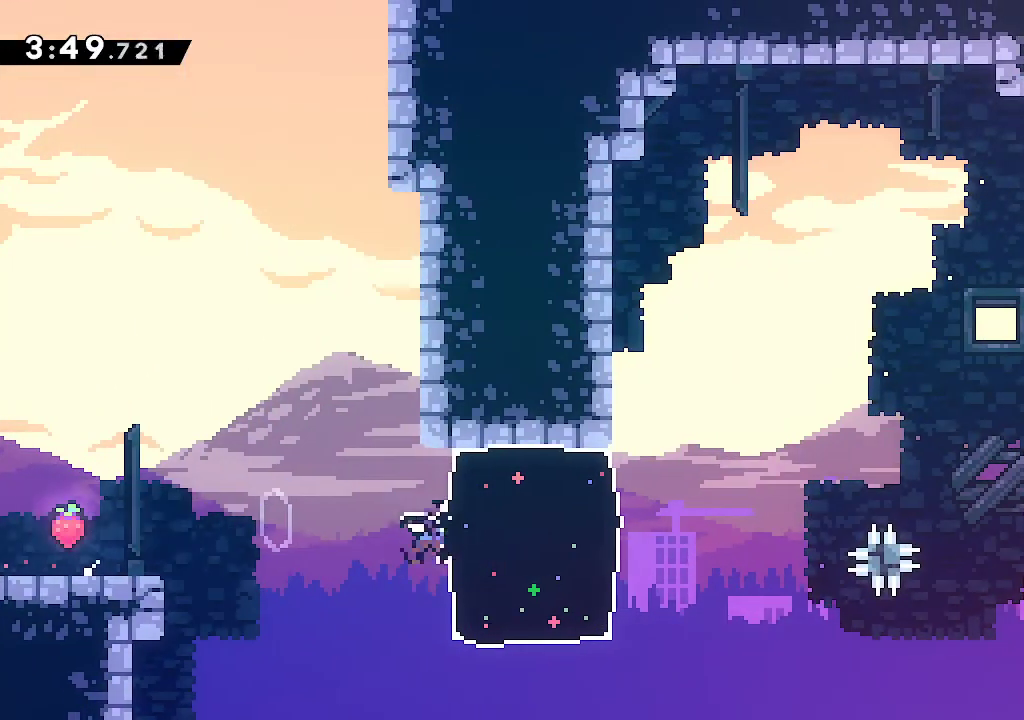
{"dt_ms": 500, "buttons": [], "left_stick": "right", "right_stick": "center", "events": [[83, "R2", "up"], [100, "R1", "down"], [183, "A", "down"], [217, "R1", "up"], [233, "X", "down"], [417, "A", "up"], [433, "X", "up"]]}
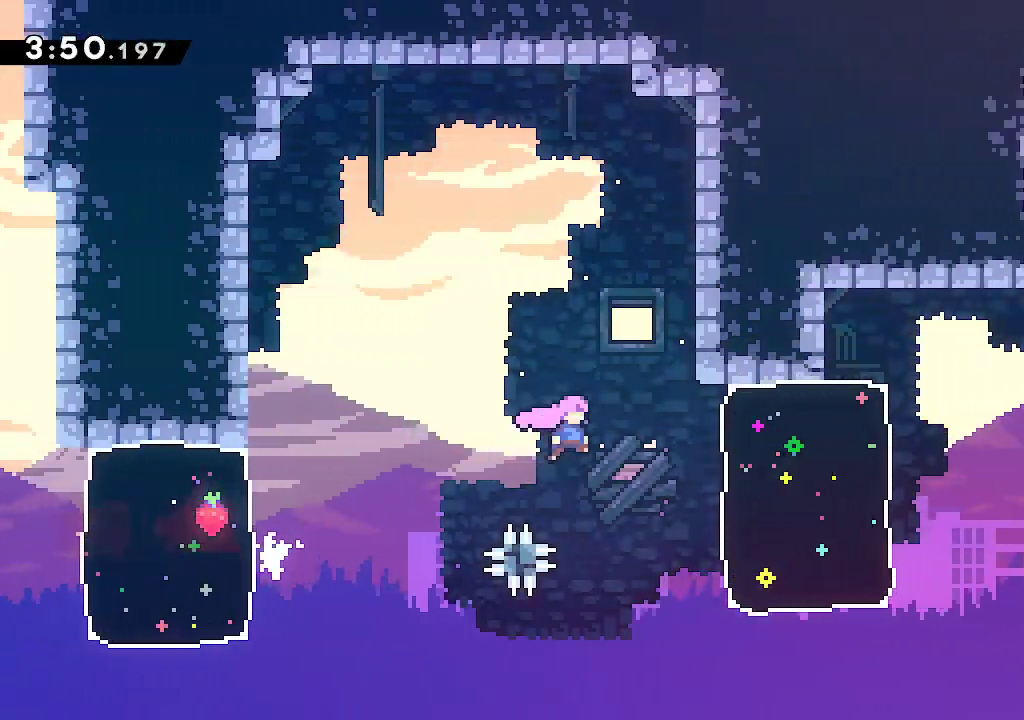
{"dt_ms": 500, "buttons": [], "left_stick": "right", "right_stick": "center"}
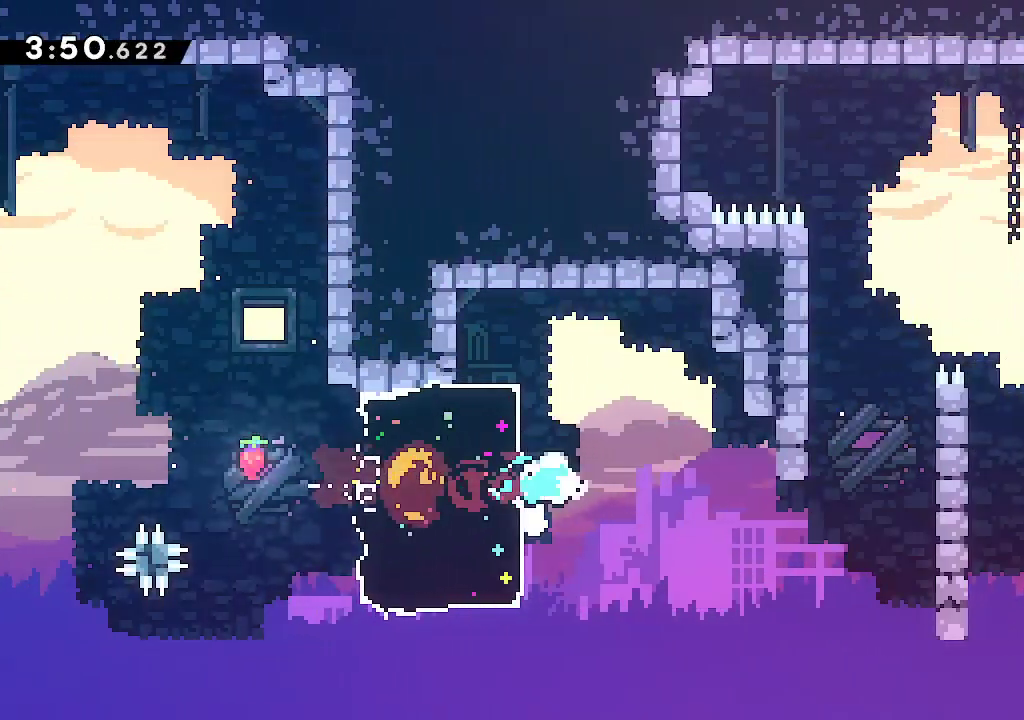
{"dt_ms": 500, "buttons": ["L1", "R2"], "left_stick": "up", "right_stick": "center", "events": [[233, "R2", "down"], [300, "R1", "down"], [400, "R2", "up"], [433, "R1", "up"], [450, "left_stick", "up"], [467, "L1", "down"], [500, "R2", "down"]]}
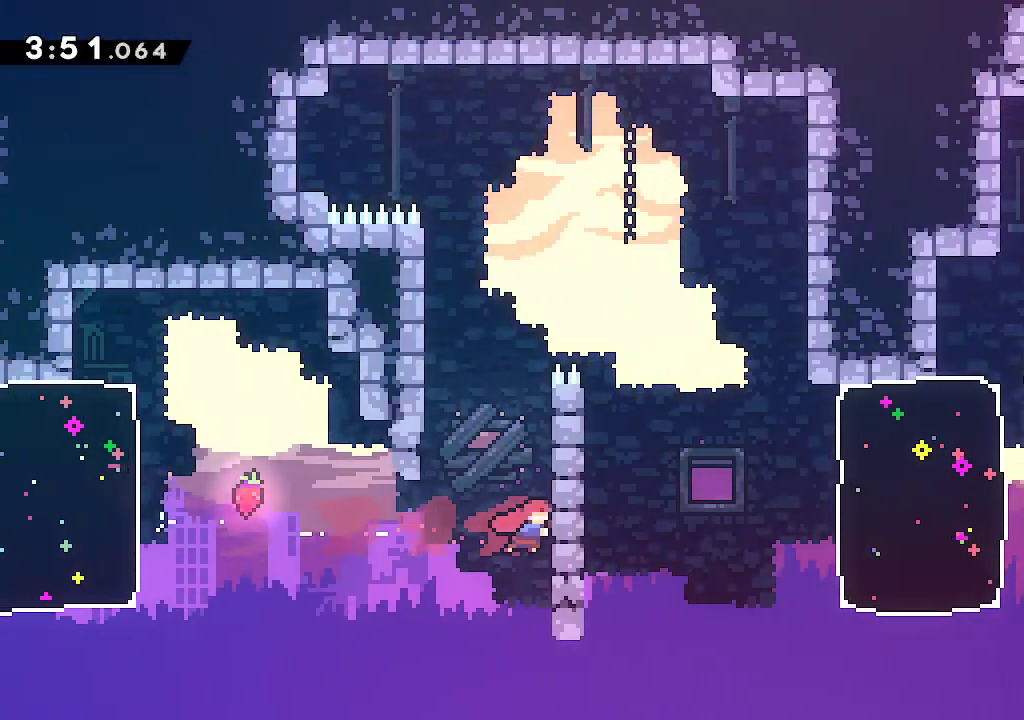
{"dt_ms": 500, "buttons": ["L2"], "left_stick": "left", "right_stick": "center", "events": [[83, "L1", "up"], [183, "L2", "down"], [183, "R2", "up"], [183, "left_stick", "left"]]}
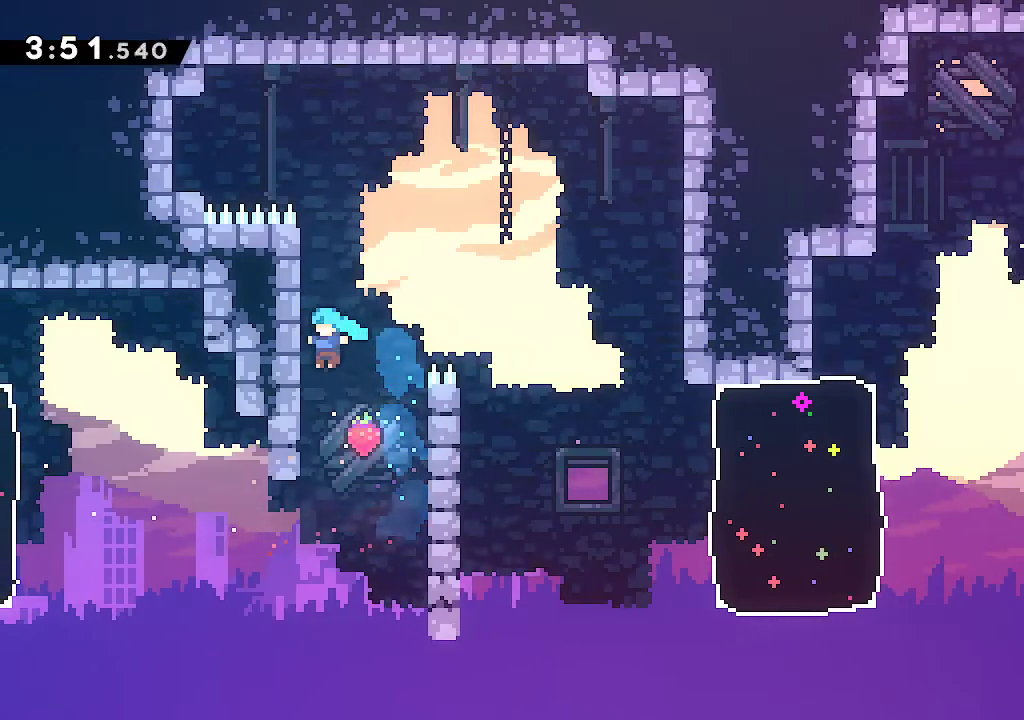
{"dt_ms": 500, "buttons": ["A", "L2"], "left_stick": "left", "right_stick": "center", "events": [[50, "A", "down"], [50, "left_stick", "center"], [83, "Y", "down"], [133, "Y", "up"], [233, "A", "up"], [283, "A", "down"], [367, "A", "up"], [433, "A", "down"], [433, "left_stick", "left"]]}
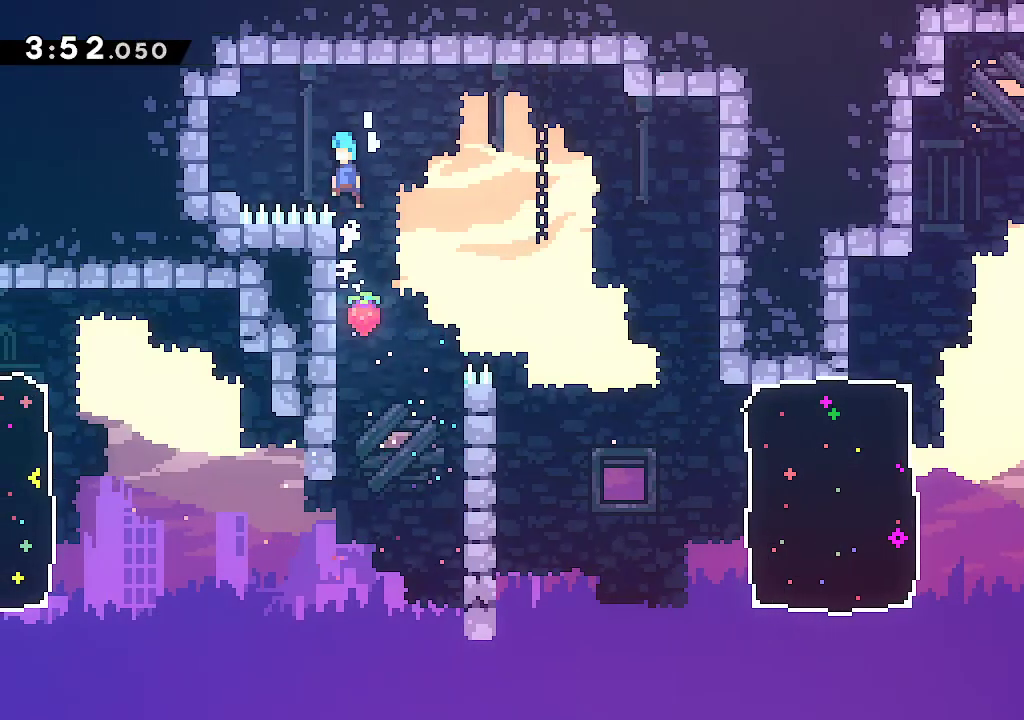
{"dt_ms": 500, "buttons": ["L1", "R2"], "left_stick": "down-left", "right_stick": "center", "events": [[183, "A", "up"], [317, "L2", "up"], [367, "L1", "down"], [383, "left_stick", "down-left"], [433, "R2", "down"]]}
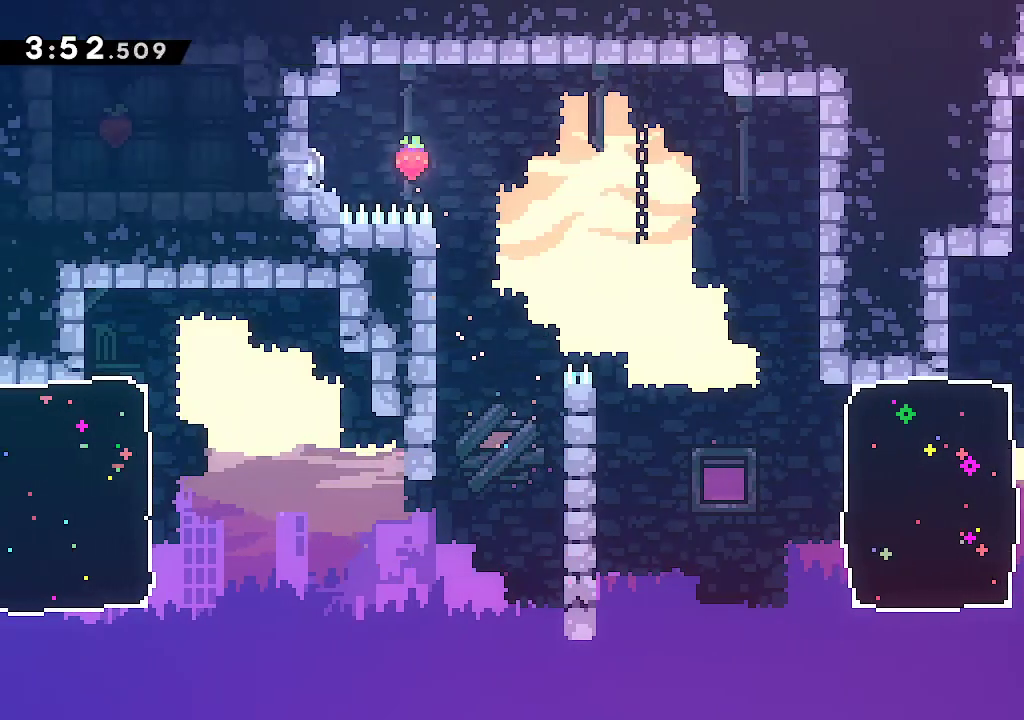
{"dt_ms": 500, "buttons": ["R2"], "left_stick": "down-right", "right_stick": "center"}
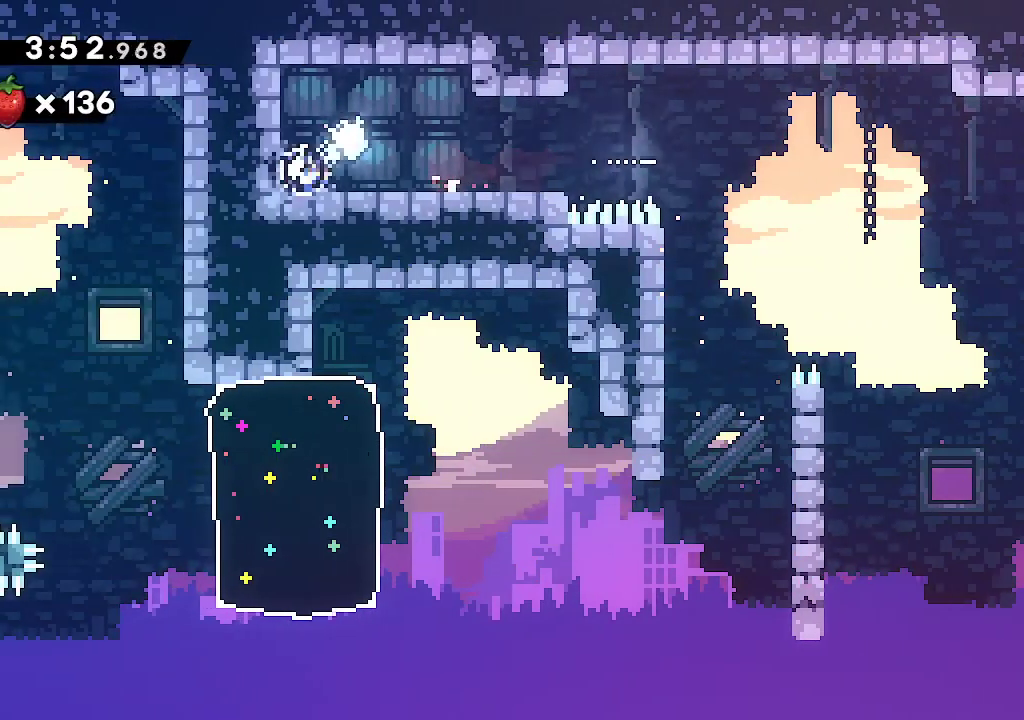
{"dt_ms": 500, "buttons": [], "left_stick": "center", "right_stick": "center"}
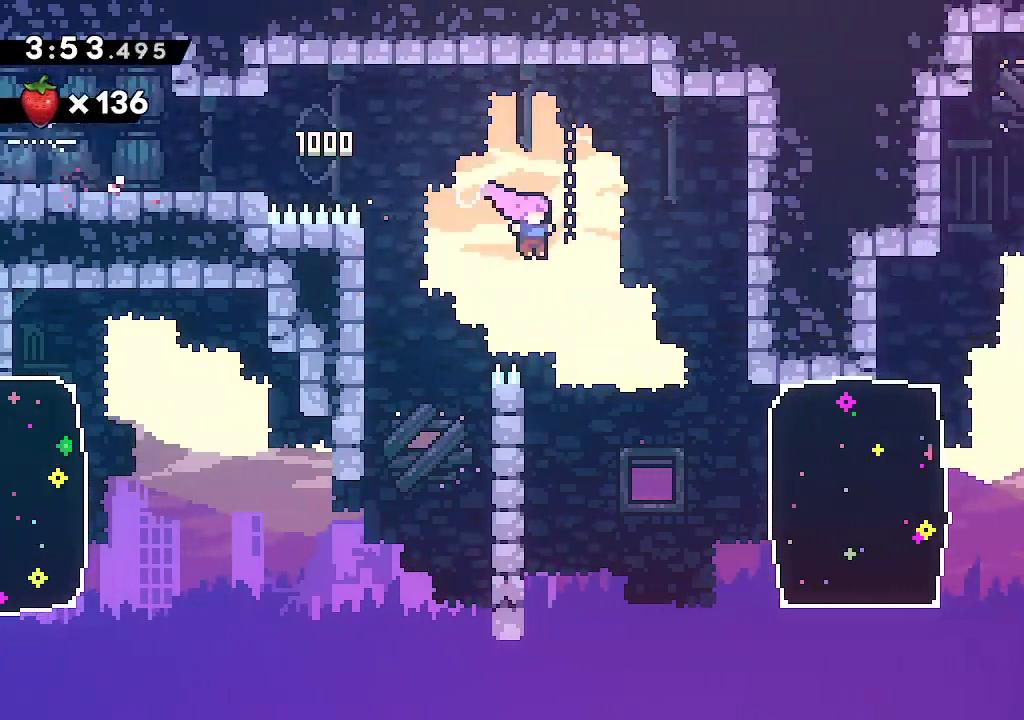
{"dt_ms": 500, "buttons": ["L1"], "left_stick": "right", "right_stick": "center", "events": [[50, "left_stick", "right"], [150, "R1", "down"], [167, "left_stick", "center"], [300, "left_stick", "right"], [417, "R1", "up"], [433, "L1", "down"]]}
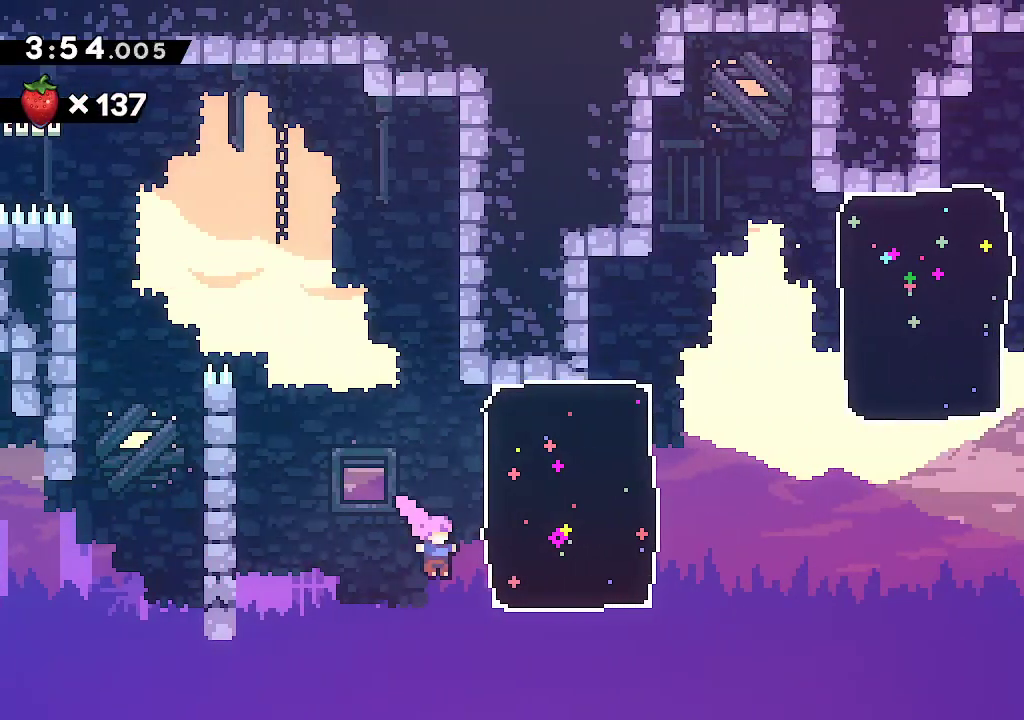
{"dt_ms": 500, "buttons": ["A", "X"], "left_stick": "right", "right_stick": "center"}
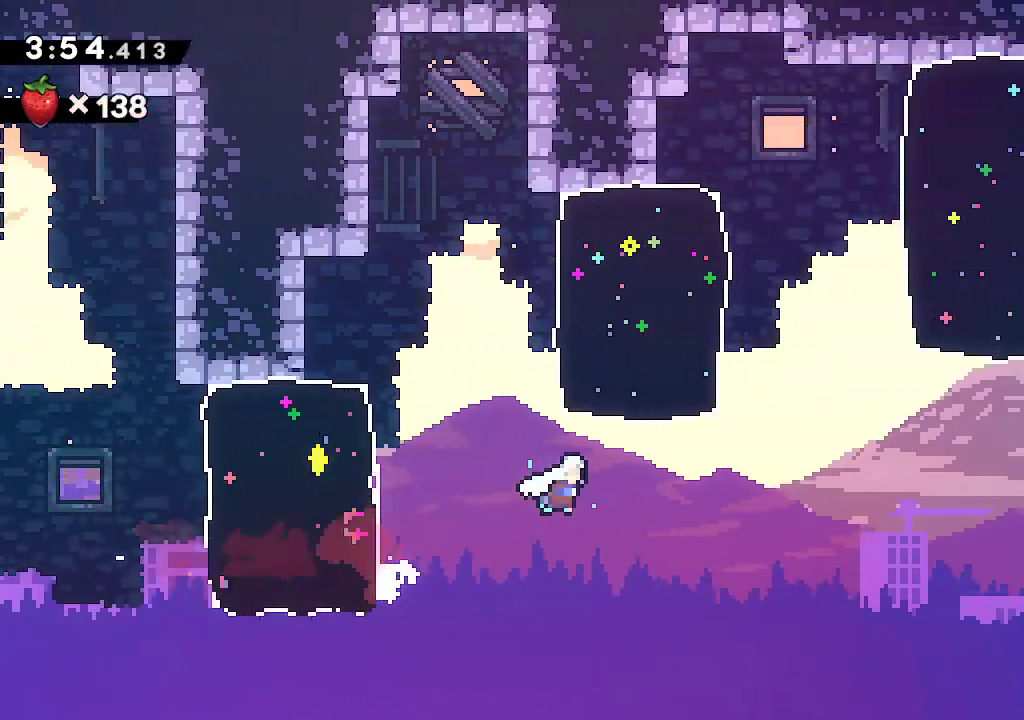
{"dt_ms": 1000, "buttons": ["L1"], "left_stick": "right", "right_stick": "center"}
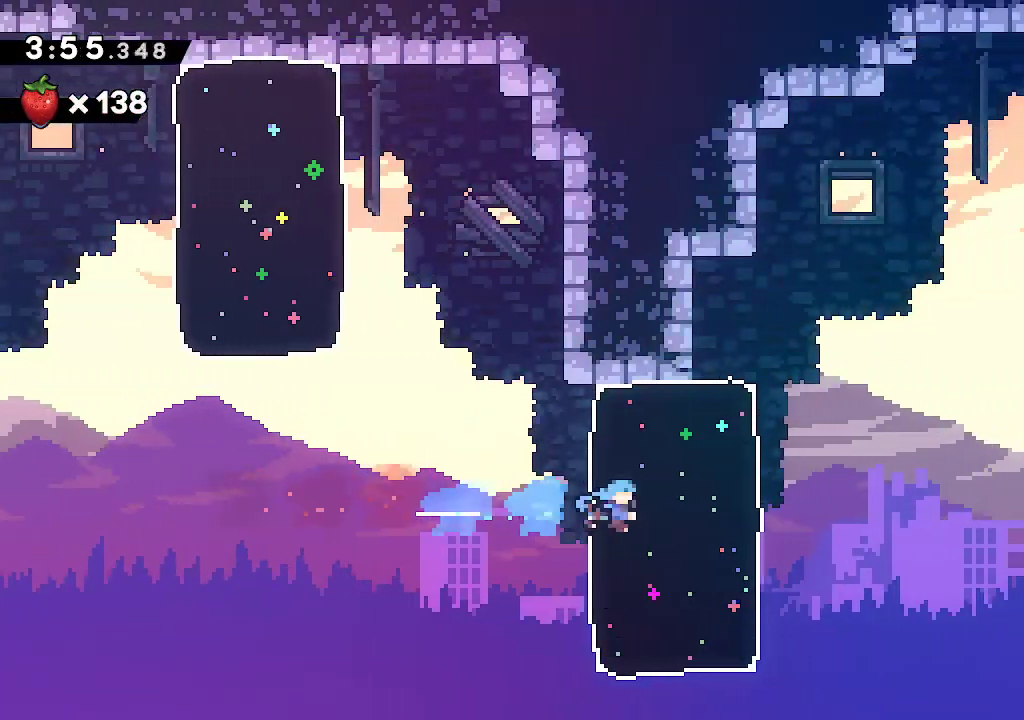
{"dt_ms": 500, "buttons": ["L1"], "left_stick": "down-right", "right_stick": "center", "events": [[117, "A", "down"], [217, "X", "down"], [483, "A", "up"], [483, "X", "up"], [483, "left_stick", "down-right"]]}
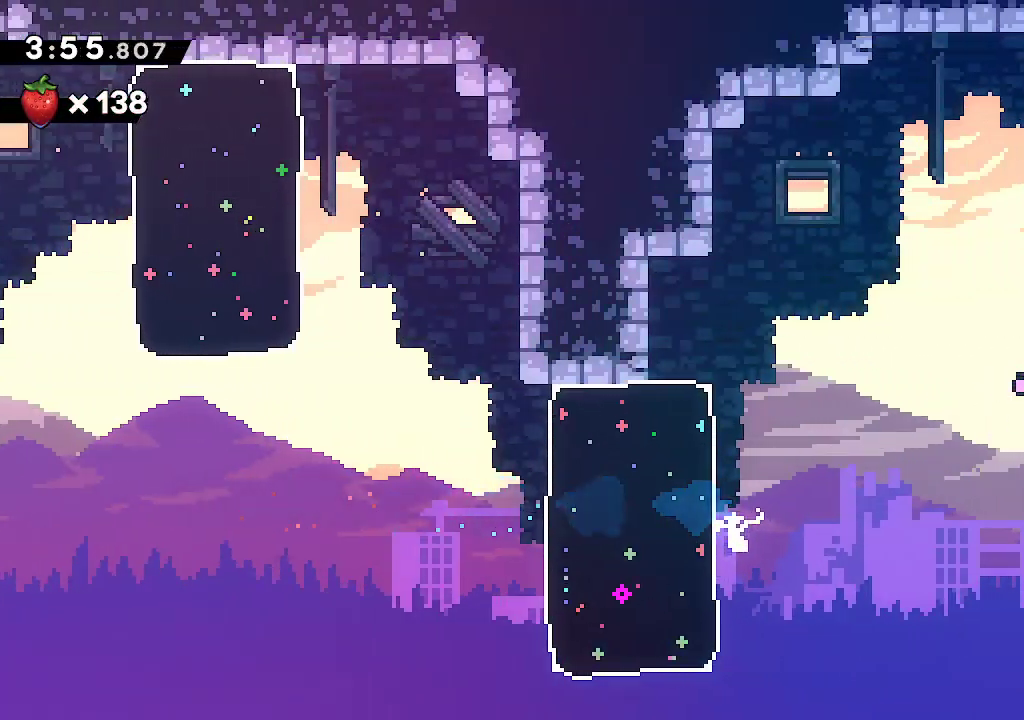
{"dt_ms": 500, "buttons": ["A"], "left_stick": "right", "right_stick": "center", "events": [[17, "R2", "down"], [150, "R2", "up"], [217, "A", "down"], [267, "left_stick", "right"], [333, "L1", "up"], [367, "left_stick", "center"], [450, "left_stick", "right"]]}
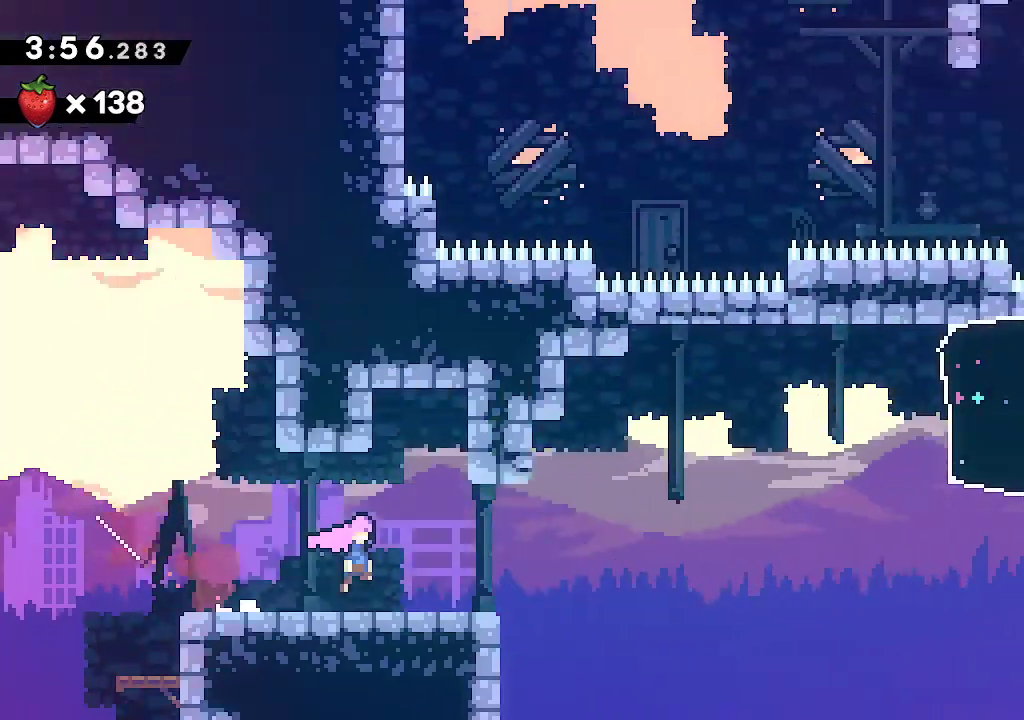
{"dt_ms": 500, "buttons": ["A"], "left_stick": "up-right", "right_stick": "center", "events": [[50, "R1", "down"], [133, "R1", "up"], [267, "R2", "down"], [367, "R2", "up"], [450, "left_stick", "up-right"]]}